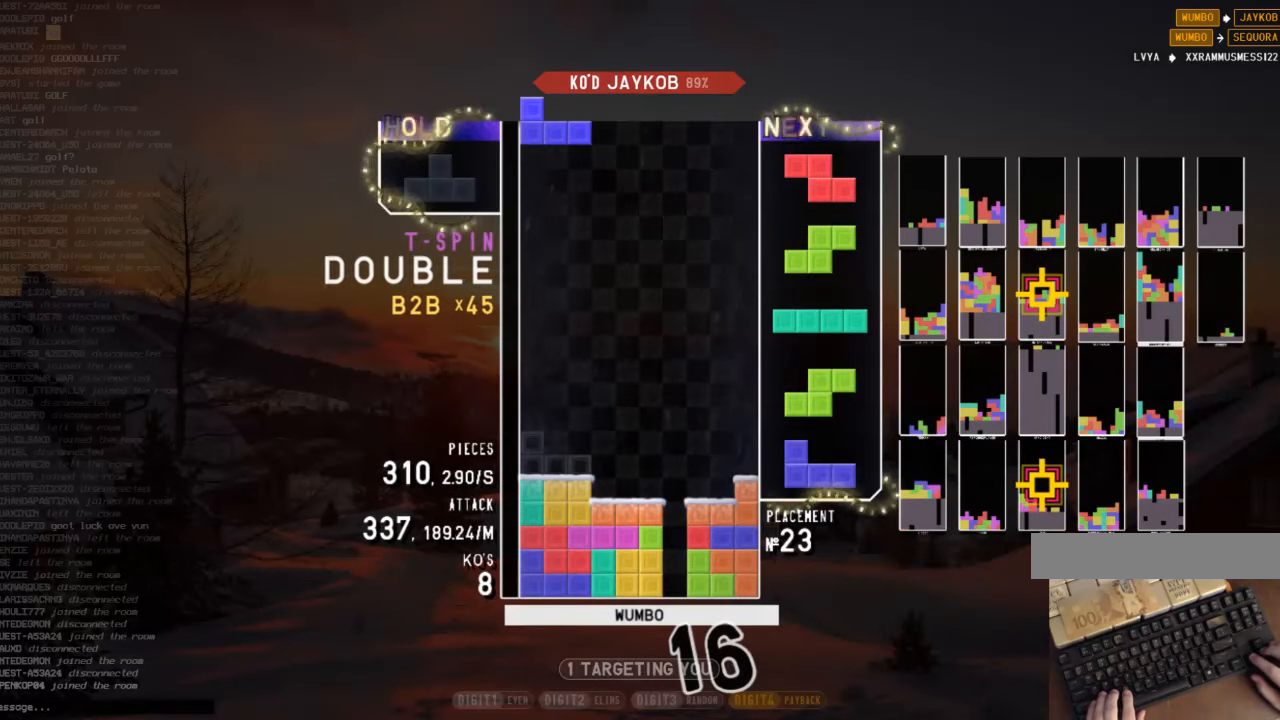
Gameplay with keyboard; each line is a JSON object with the keys held at the frame after it. "events" lists presses ("down") and releases ("up") of "c", "down", "left", "right", "shift", "up", "x" and "z" between this image and that frame as [ms after this image, input, new state], when the widget could be followed in between. No other keys are recorded. Mouse input is not recorded.
{"keys": ["down", "right"], "events": [[33, "left", "up"], [400, "down", "down"], [500, "right", "down"]]}
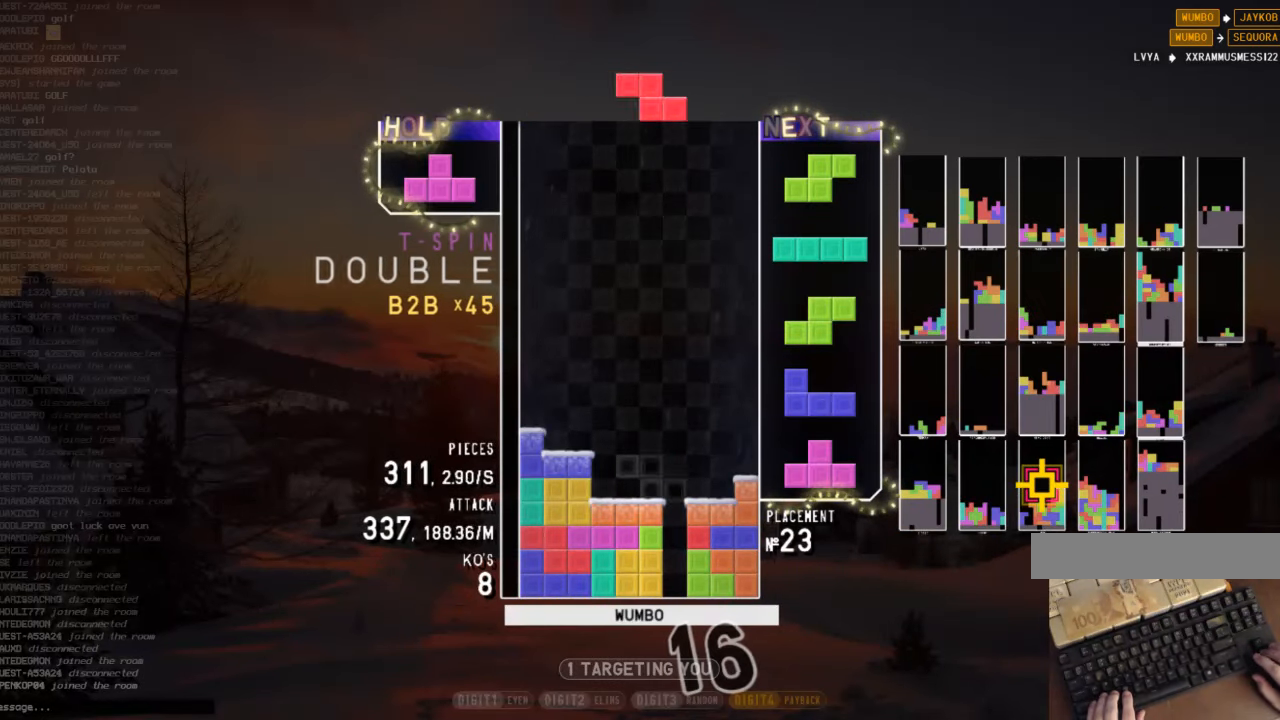
{"keys": ["down", "right"], "events": [[33, "down", "up"], [67, "x", "down"], [167, "right", "up"], [167, "x", "up"], [267, "down", "down"], [367, "down", "up"], [400, "down", "down"], [467, "right", "down"]]}
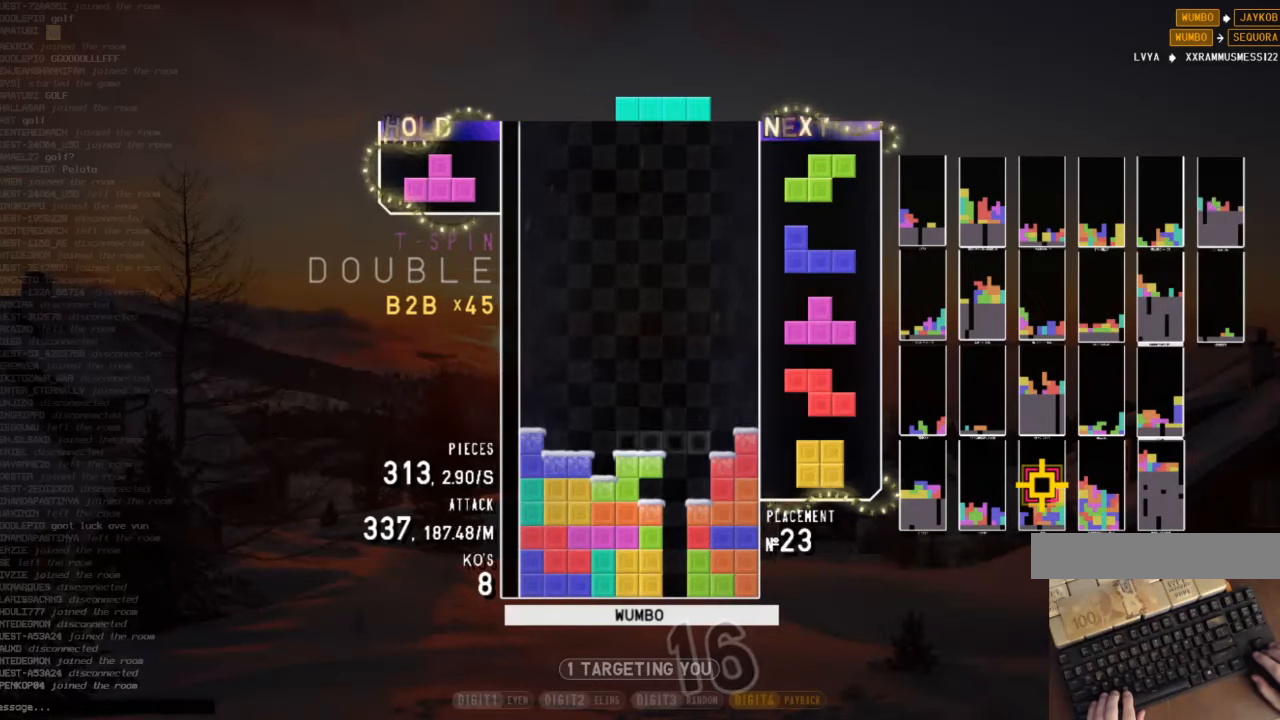
{"keys": ["x"], "events": [[33, "c", "down"], [33, "down", "up"], [133, "left", "down"], [133, "right", "up"], [133, "up", "down"], [133, "x", "down"], [200, "c", "up"], [233, "x", "up"], [333, "x", "down"], [433, "left", "up"], [433, "up", "up"]]}
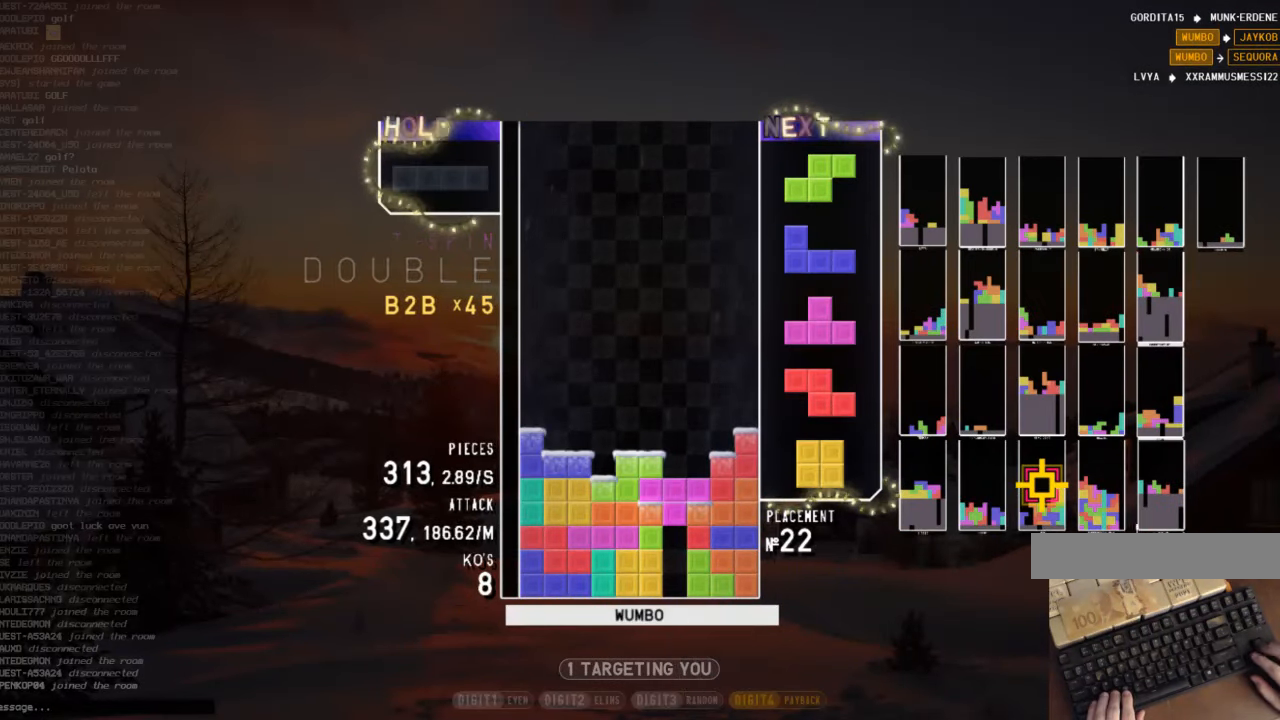
{"keys": [], "events": [[167, "x", "up"], [200, "down", "down"], [367, "down", "up"]]}
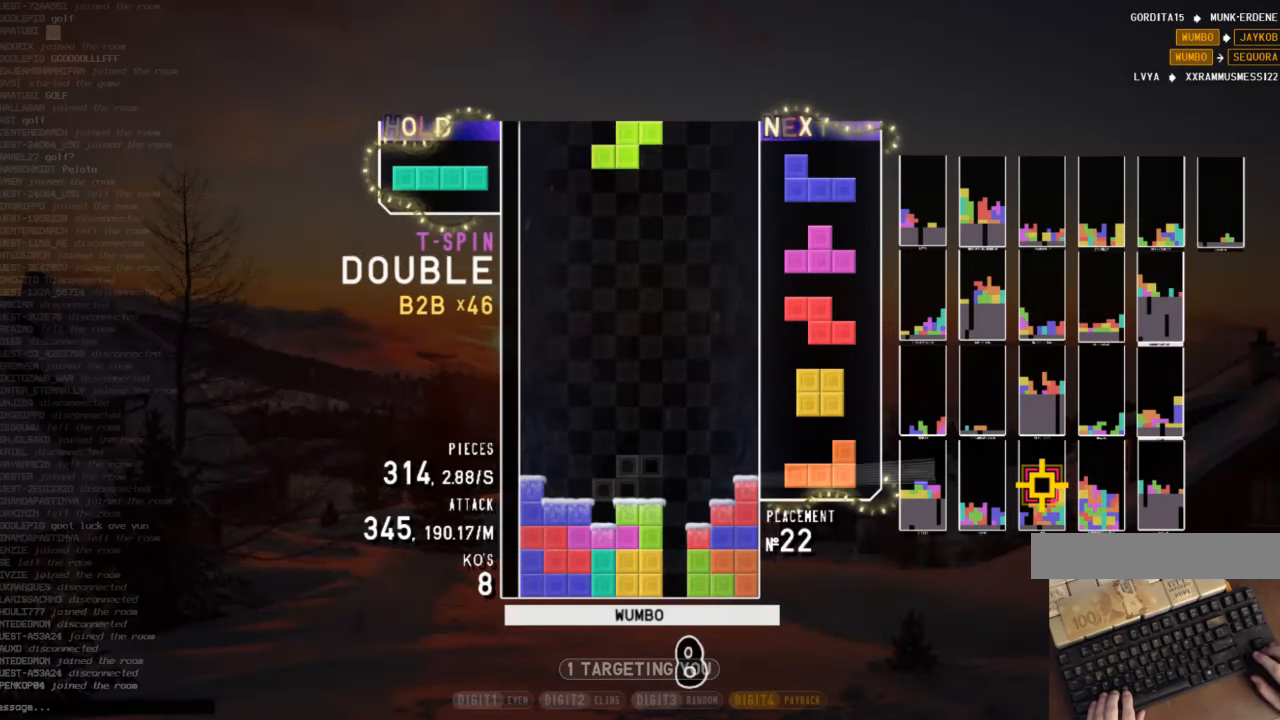
{"keys": [], "events": [[467, "right", "down"], [500, "right", "up"]]}
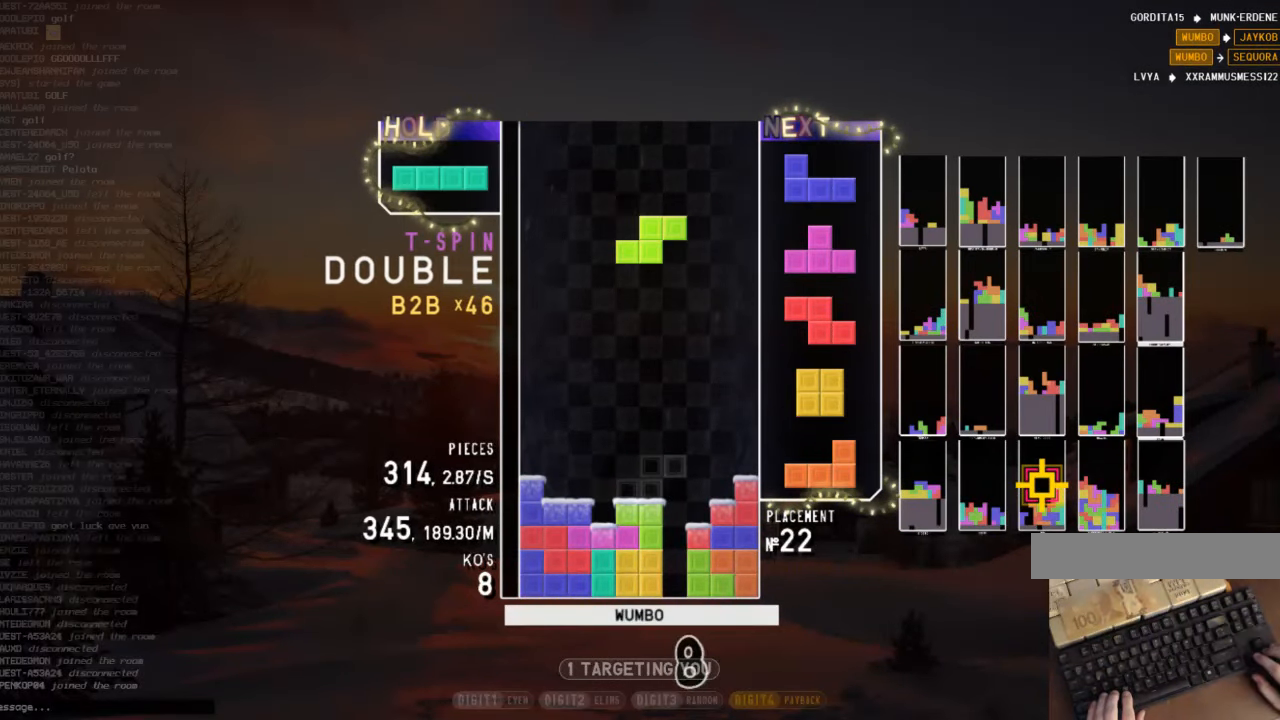
{"keys": ["left", "shift"], "events": [[267, "down", "down"], [333, "left", "down"], [367, "down", "up"], [467, "shift", "down"]]}
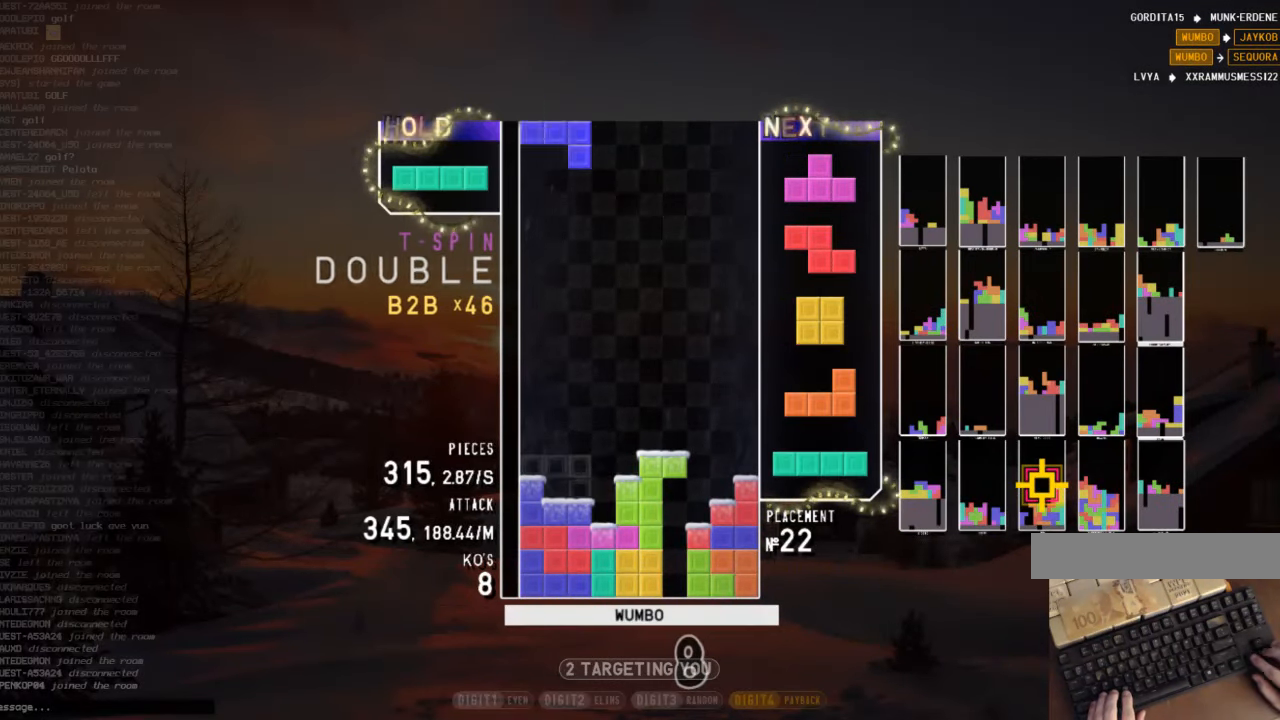
{"keys": ["right", "x"], "events": [[33, "left", "up"], [33, "right", "down"], [67, "down", "down"], [67, "shift", "up"], [100, "right", "up"], [167, "down", "up"], [167, "left", "down"], [200, "c", "down"], [400, "c", "up"], [400, "down", "down"], [400, "left", "up"], [433, "right", "down"], [500, "down", "up"], [500, "x", "down"]]}
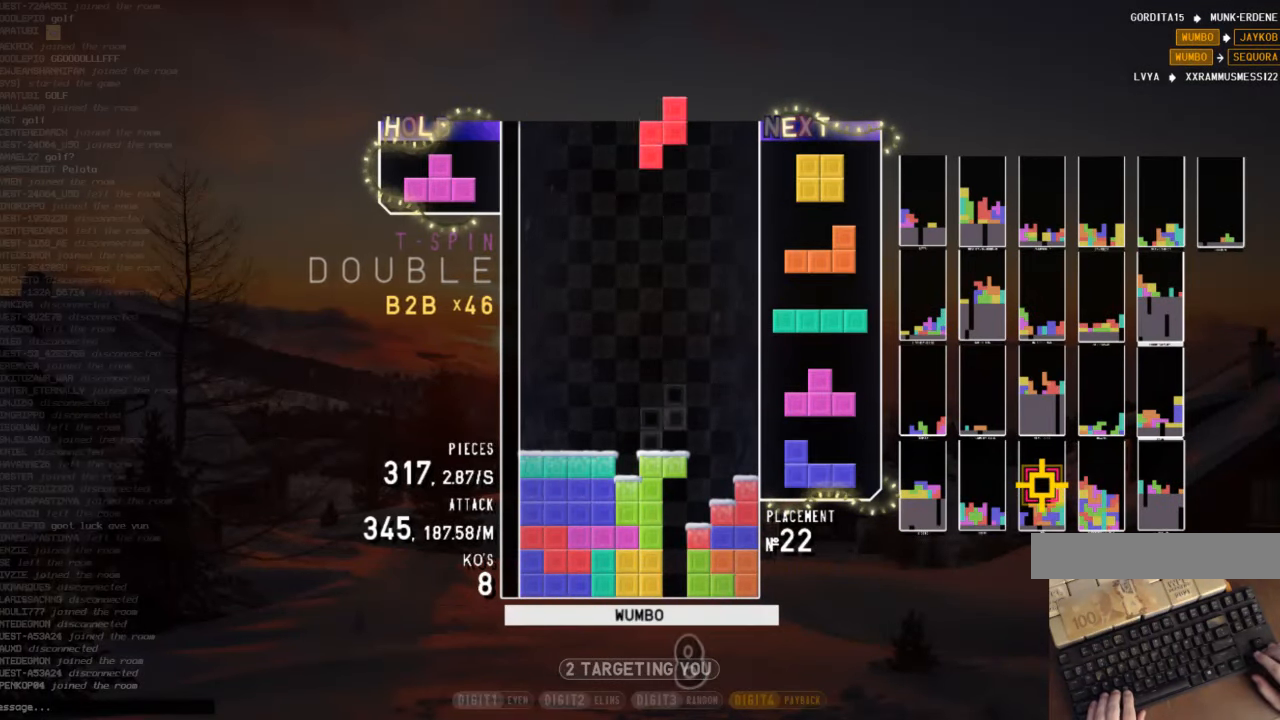
{"keys": ["c", "right"], "events": [[67, "right", "up"], [133, "x", "up"], [300, "down", "down"], [400, "c", "down"], [400, "right", "down"], [500, "down", "up"]]}
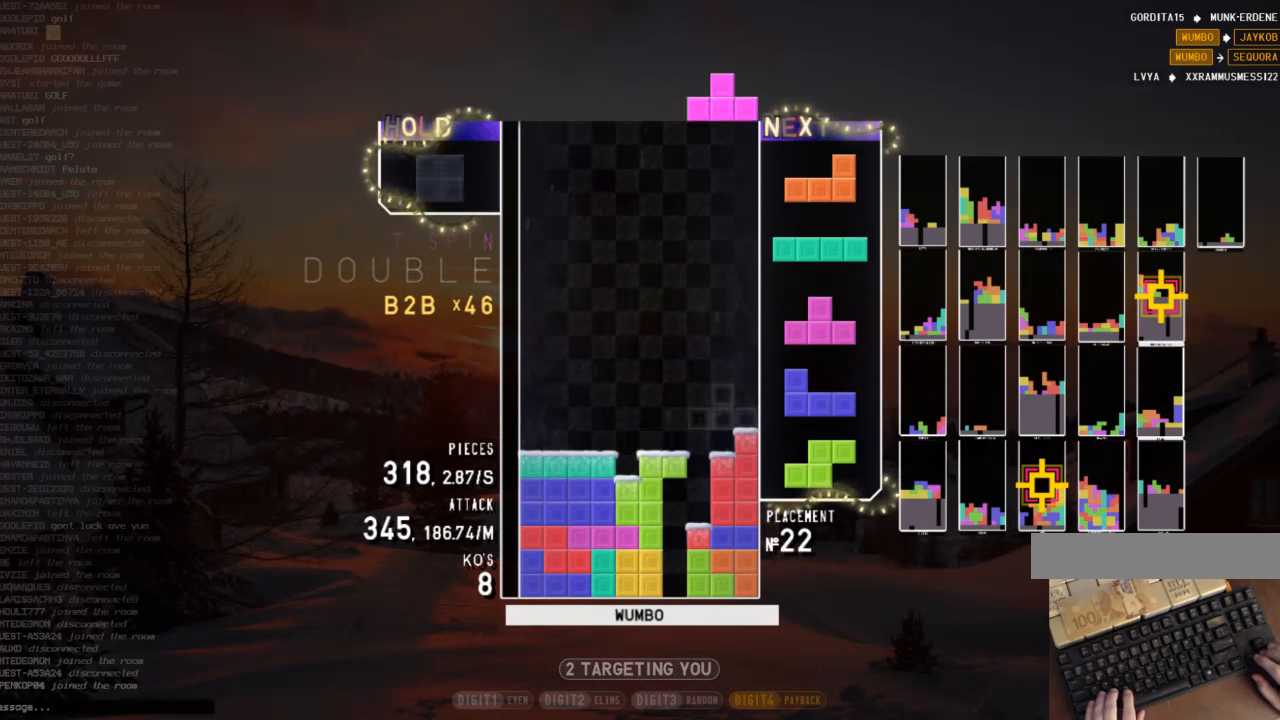
{"keys": ["left"], "events": [[33, "shift", "down"], [100, "c", "up"], [100, "down", "down"], [100, "right", "up"], [166, "shift", "up"], [233, "down", "up"], [466, "left", "down"]]}
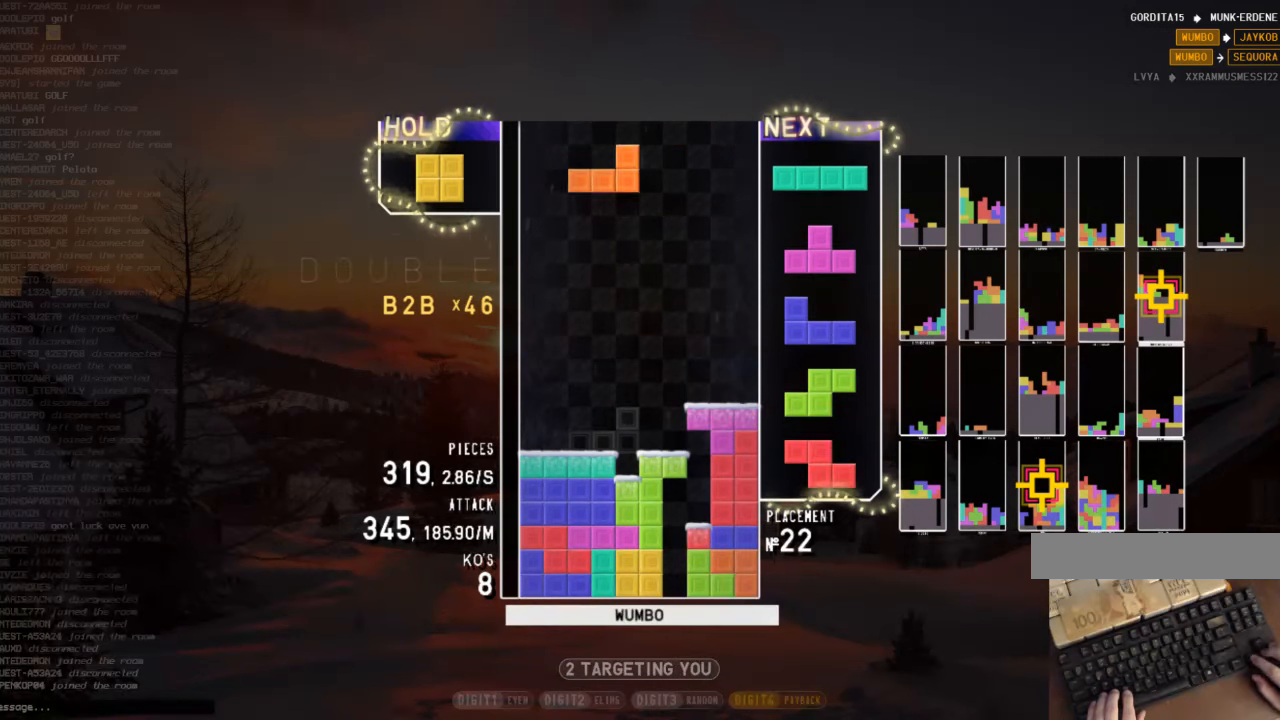
{"keys": ["c", "left"], "events": [[200, "down", "down"], [333, "down", "up"], [400, "c", "down"]]}
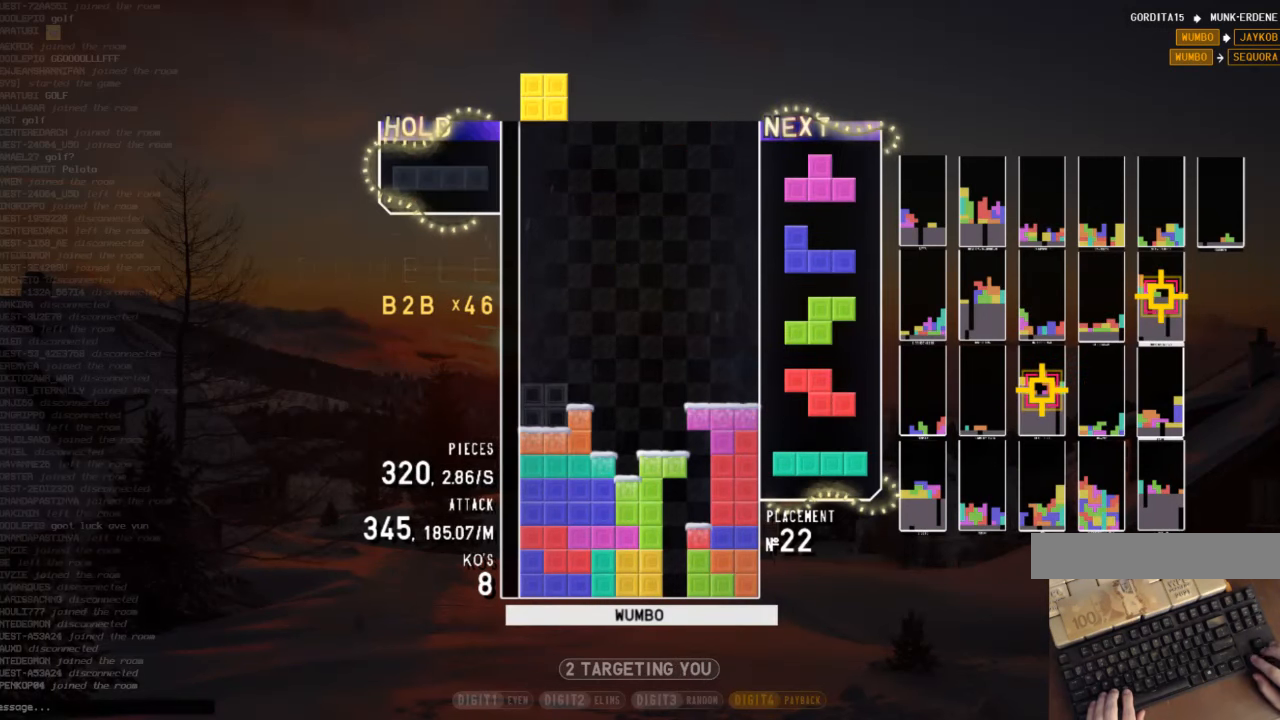
{"keys": [], "events": [[33, "c", "up"], [33, "left", "up"], [66, "down", "down"], [166, "c", "down"], [233, "down", "up"], [266, "z", "down"], [333, "c", "up"], [433, "down", "down"], [433, "z", "up"], [500, "down", "up"]]}
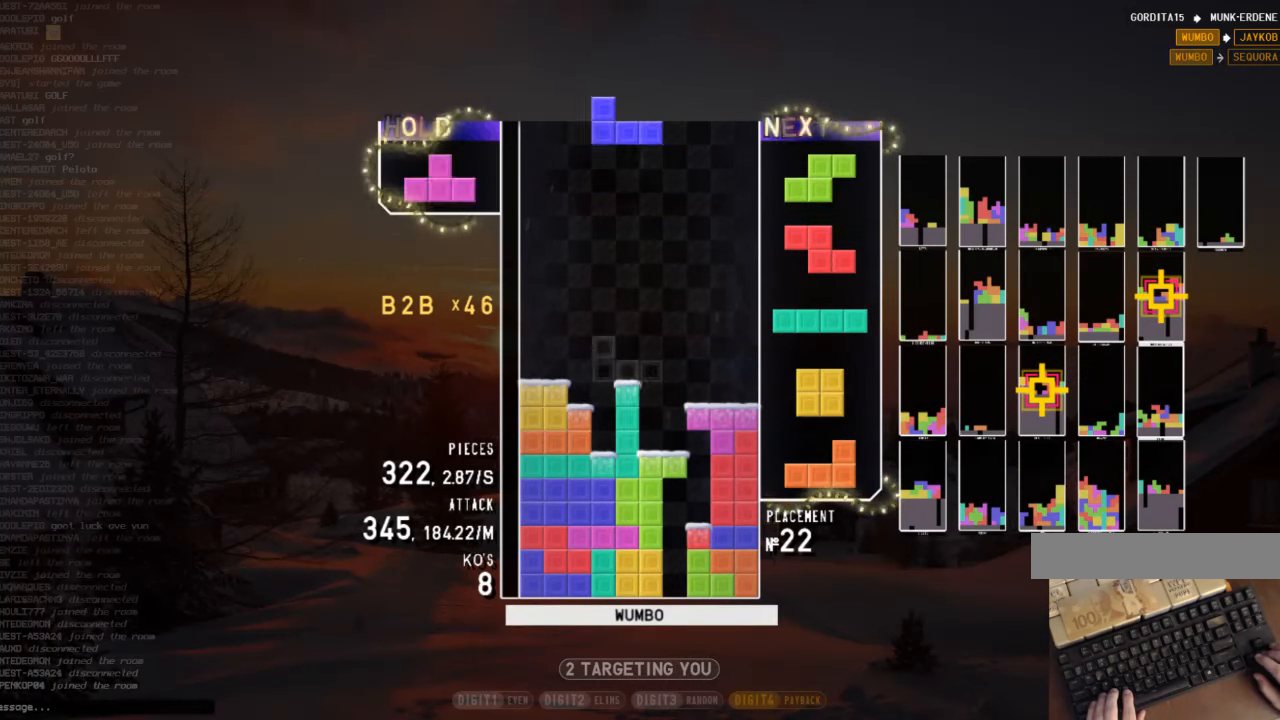
{"keys": ["z"], "events": [[66, "c", "down"], [100, "right", "down"], [100, "x", "down"], [133, "c", "up"], [133, "up", "down"], [233, "right", "up"], [233, "x", "up"], [233, "z", "down"], [333, "z", "up"], [433, "up", "up"], [433, "z", "down"]]}
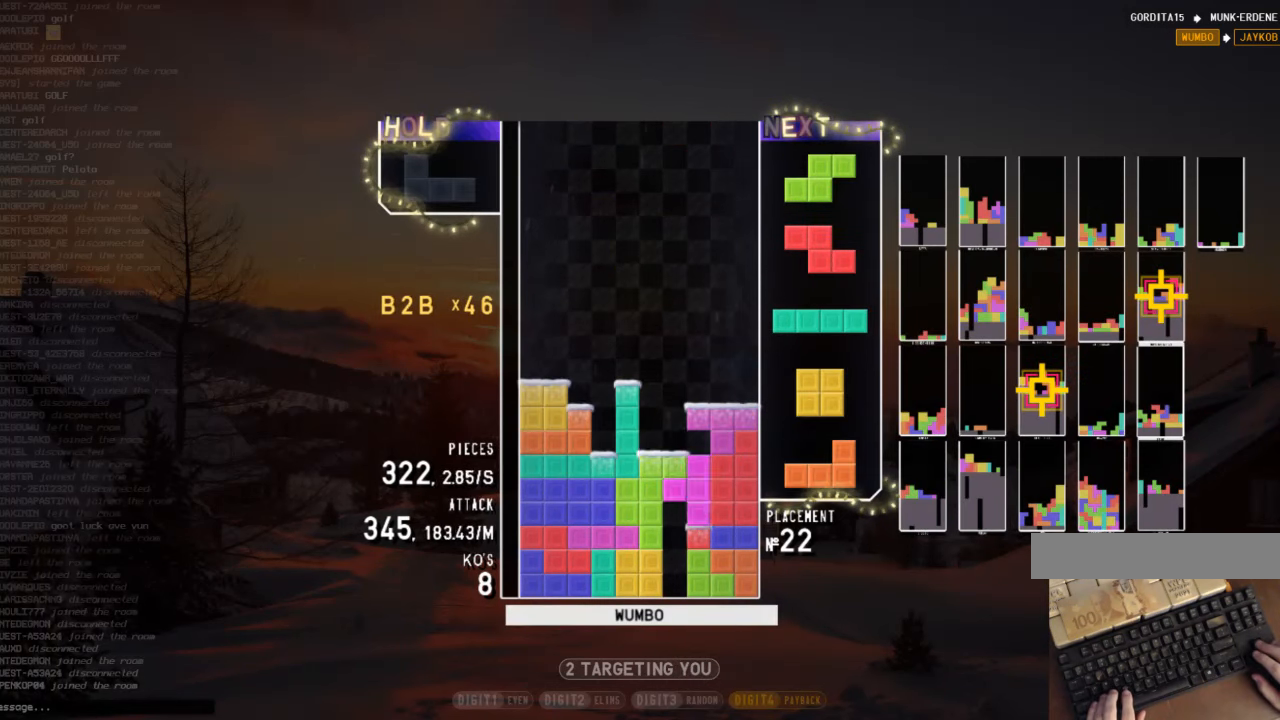
{"keys": ["z"], "events": [[33, "down", "down"], [66, "z", "up"], [100, "right", "down"], [166, "c", "down"], [166, "down", "up"], [200, "z", "down"], [300, "c", "up"], [300, "down", "down"], [333, "z", "up"], [433, "down", "up"], [433, "right", "up"], [500, "z", "down"]]}
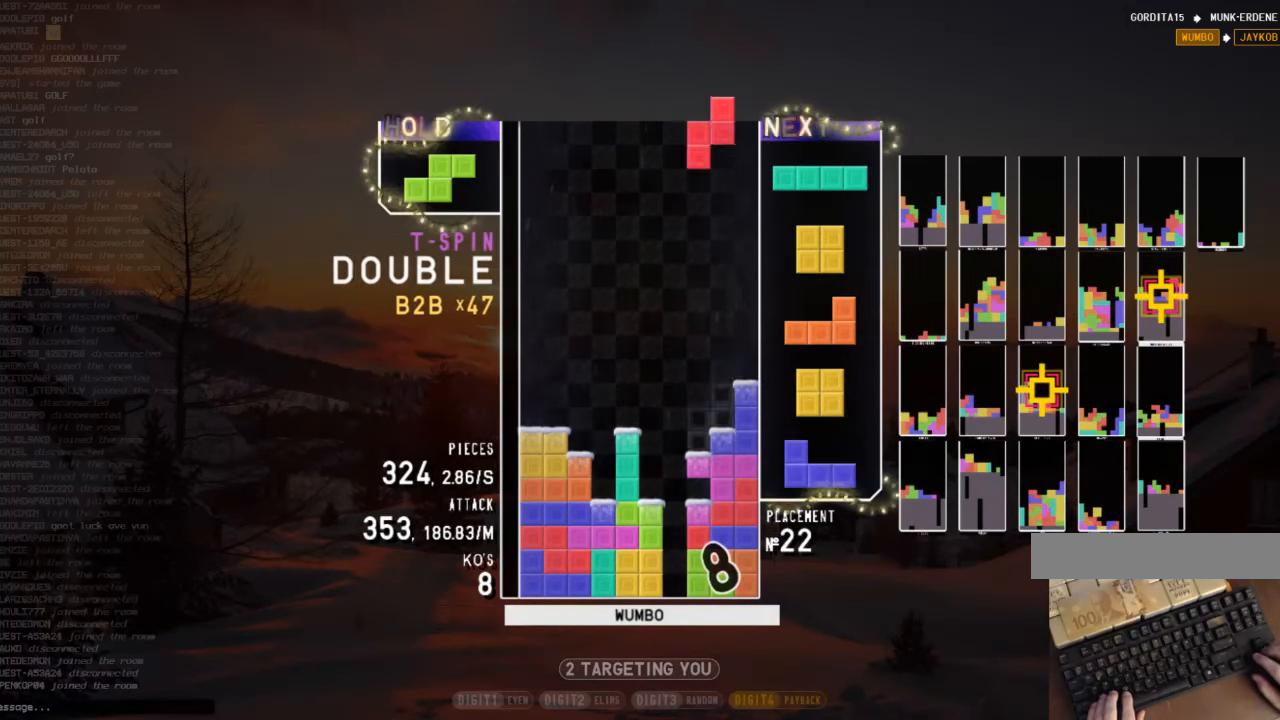
{"keys": ["c", "down", "left"], "events": [[66, "down", "down"], [66, "z", "up"], [166, "down", "up"], [233, "z", "down"], [300, "left", "down"], [366, "down", "down"], [366, "left", "up"], [366, "z", "up"], [500, "c", "down"], [500, "left", "down"]]}
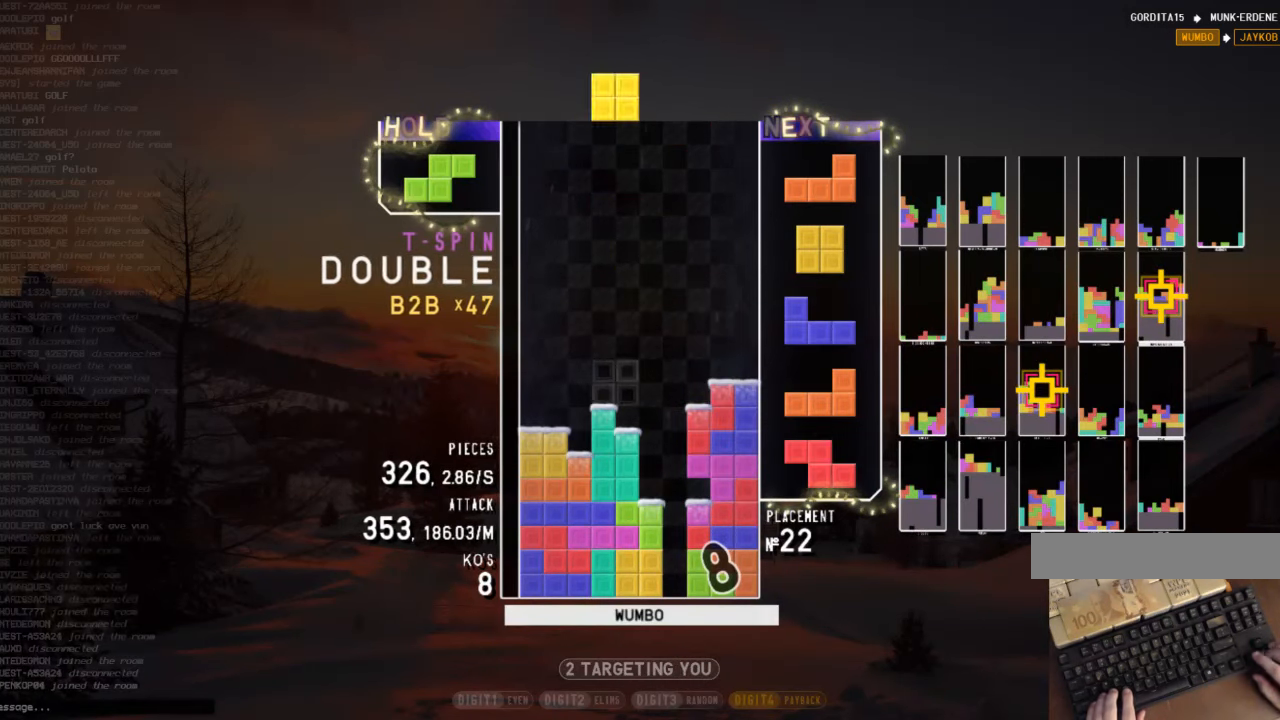
{"keys": ["right", "shift"], "events": [[66, "down", "up"], [166, "c", "up"], [166, "left", "up"], [200, "x", "down"], [233, "down", "down"], [333, "right", "down"], [333, "x", "up"], [433, "down", "up"], [433, "shift", "down"]]}
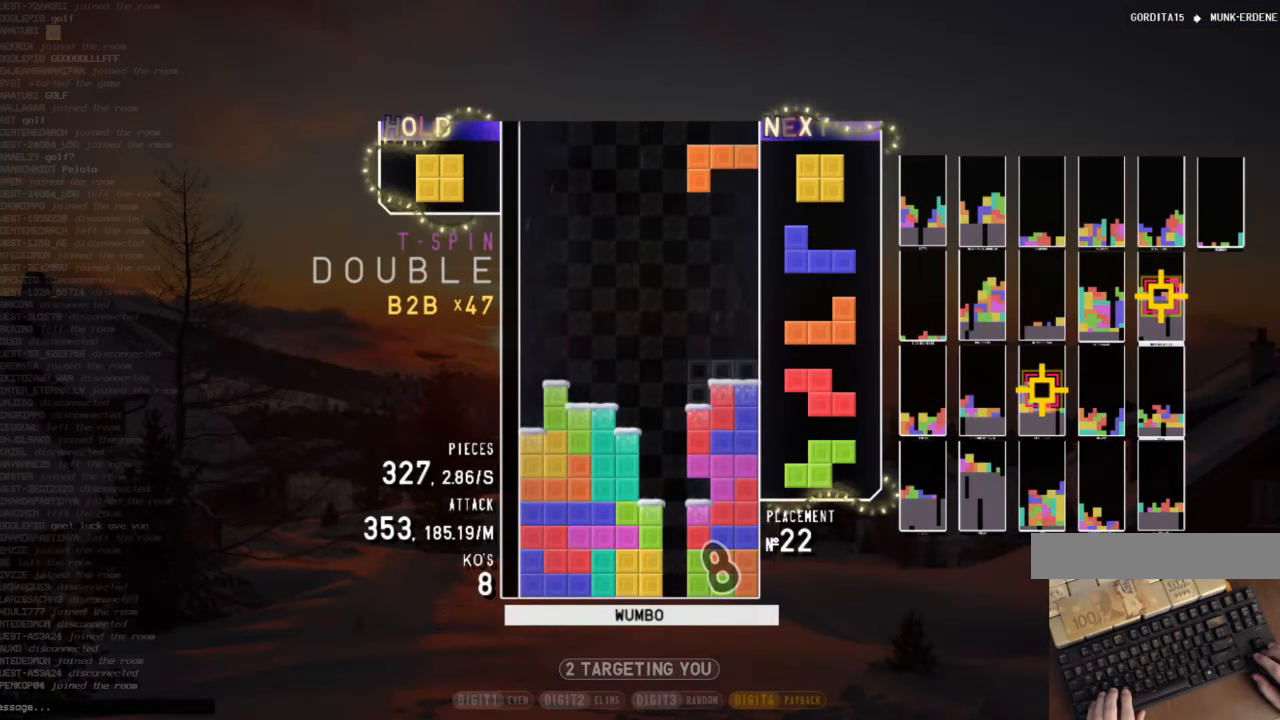
{"keys": ["down", "left"], "events": [[33, "right", "up"], [66, "shift", "up"], [166, "down", "down"], [200, "down", "up"], [300, "left", "down"], [333, "left", "up"], [433, "left", "down"], [500, "down", "down"]]}
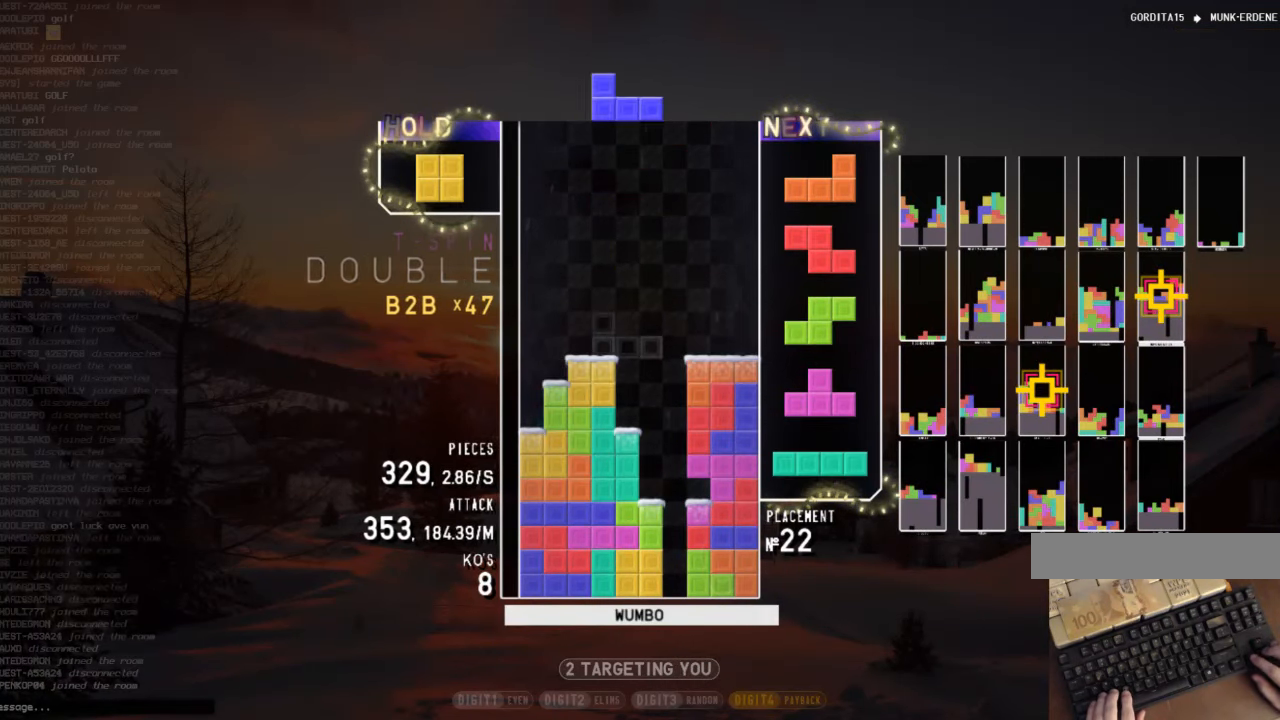
{"keys": [], "events": [[66, "down", "up"], [66, "x", "down"], [166, "left", "up"], [233, "x", "up"]]}
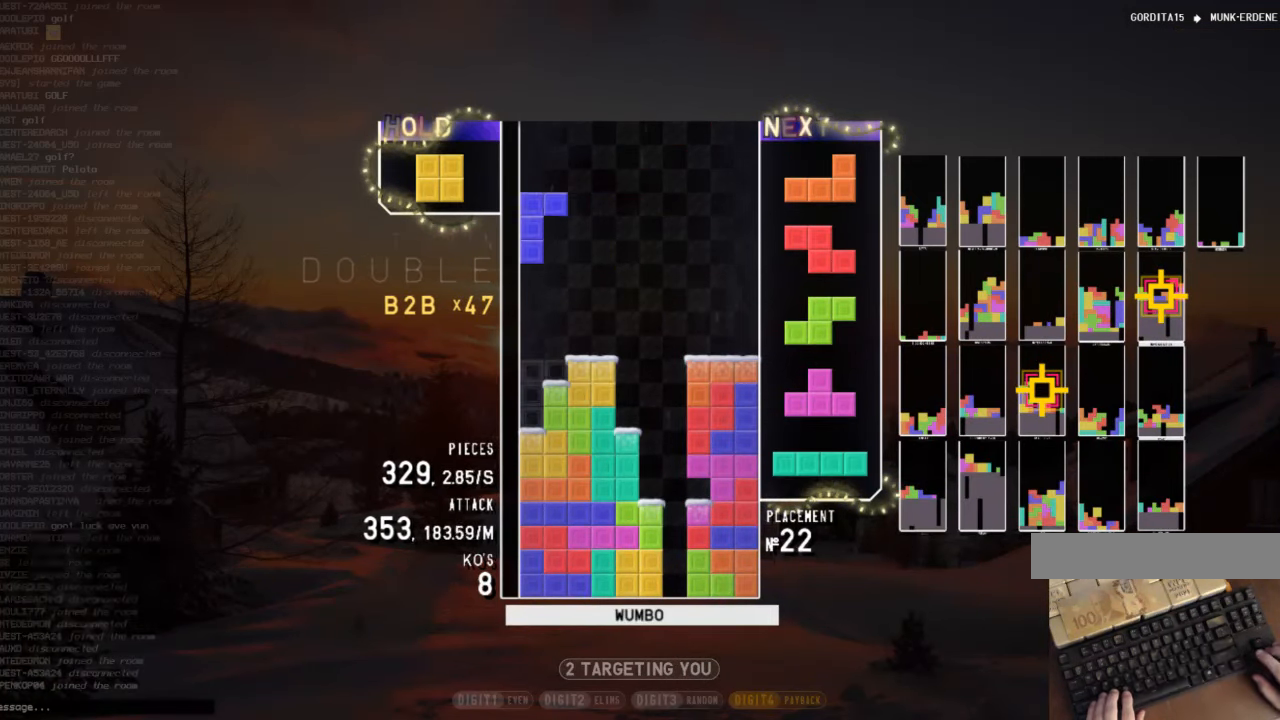
{"keys": ["down"], "events": [[33, "down", "down"], [100, "left", "down"], [133, "down", "up"], [200, "c", "down"], [300, "left", "up"], [333, "c", "up"], [333, "down", "down"], [433, "down", "up"], [466, "down", "down"]]}
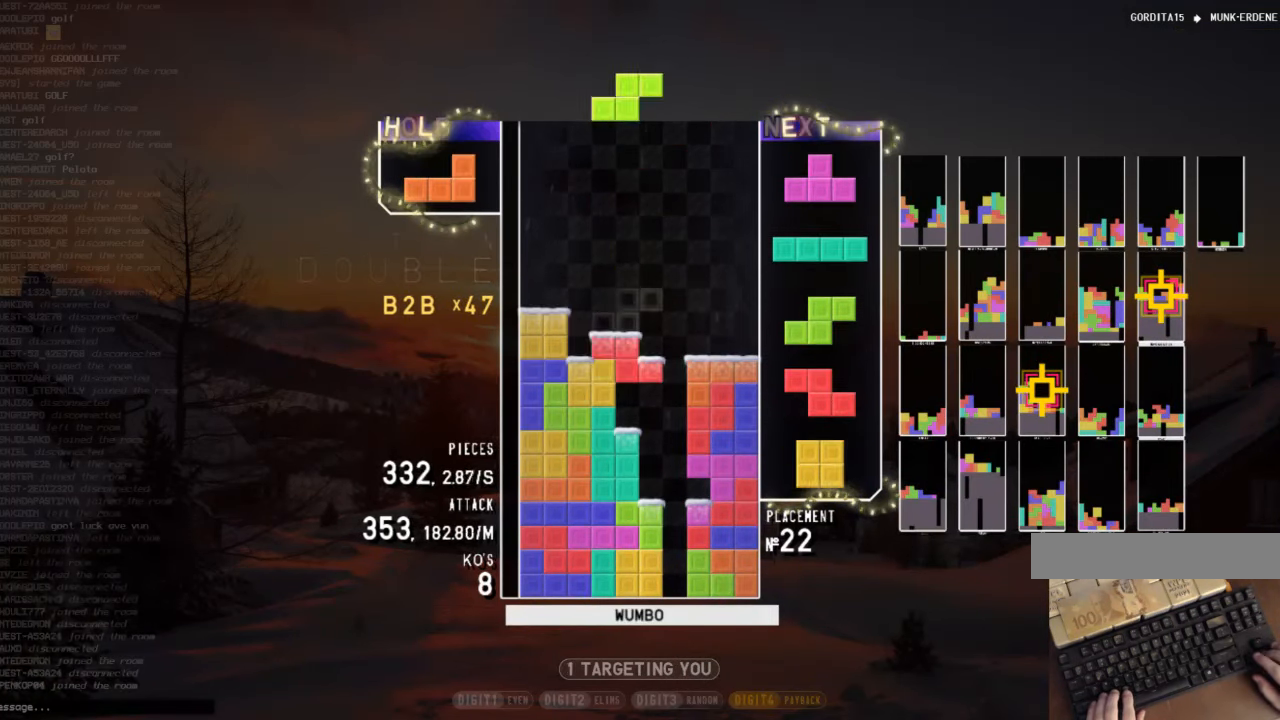
{"keys": ["c", "right", "z"], "events": [[33, "right", "down"], [133, "down", "up"], [200, "right", "up"], [200, "z", "down"], [300, "down", "down"], [334, "right", "down"], [334, "z", "up"], [400, "c", "down"], [434, "down", "up"], [500, "z", "down"]]}
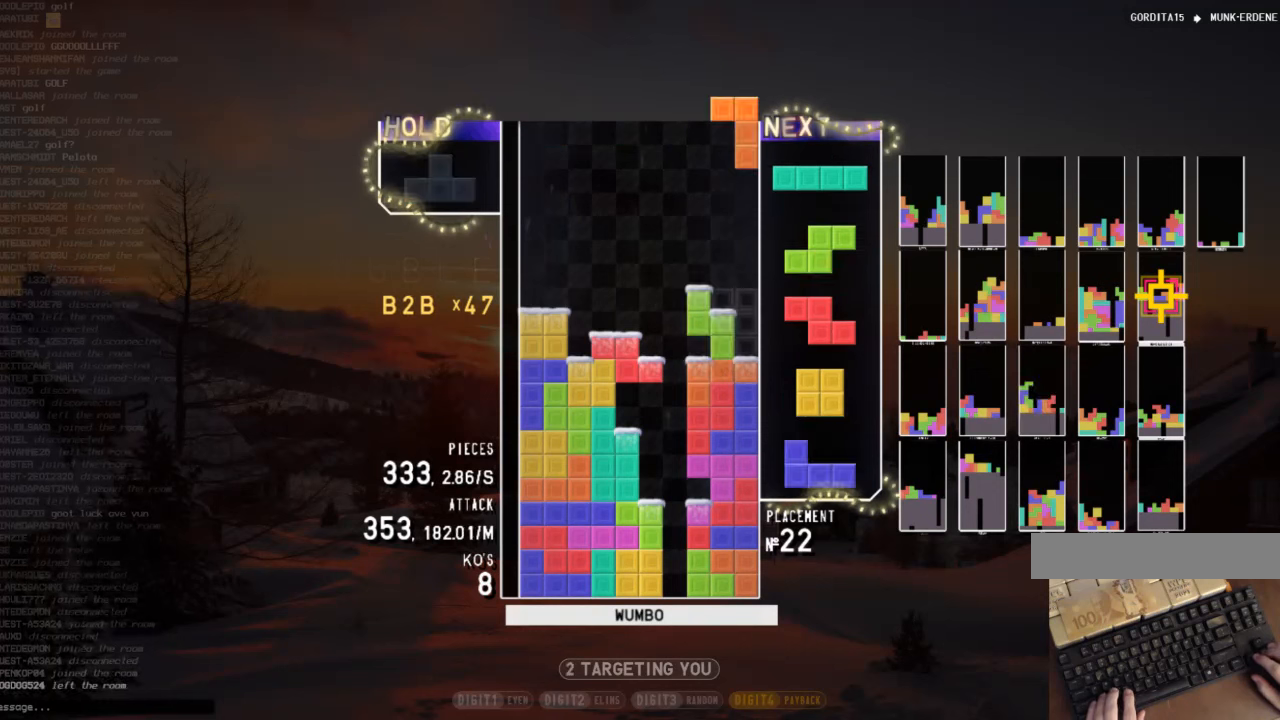
{"keys": ["down"], "events": [[34, "c", "up"], [67, "right", "up"], [134, "down", "down"], [134, "z", "up"], [167, "left", "down"], [234, "down", "up"], [300, "left", "up"], [367, "x", "down"], [467, "down", "down"], [500, "x", "up"]]}
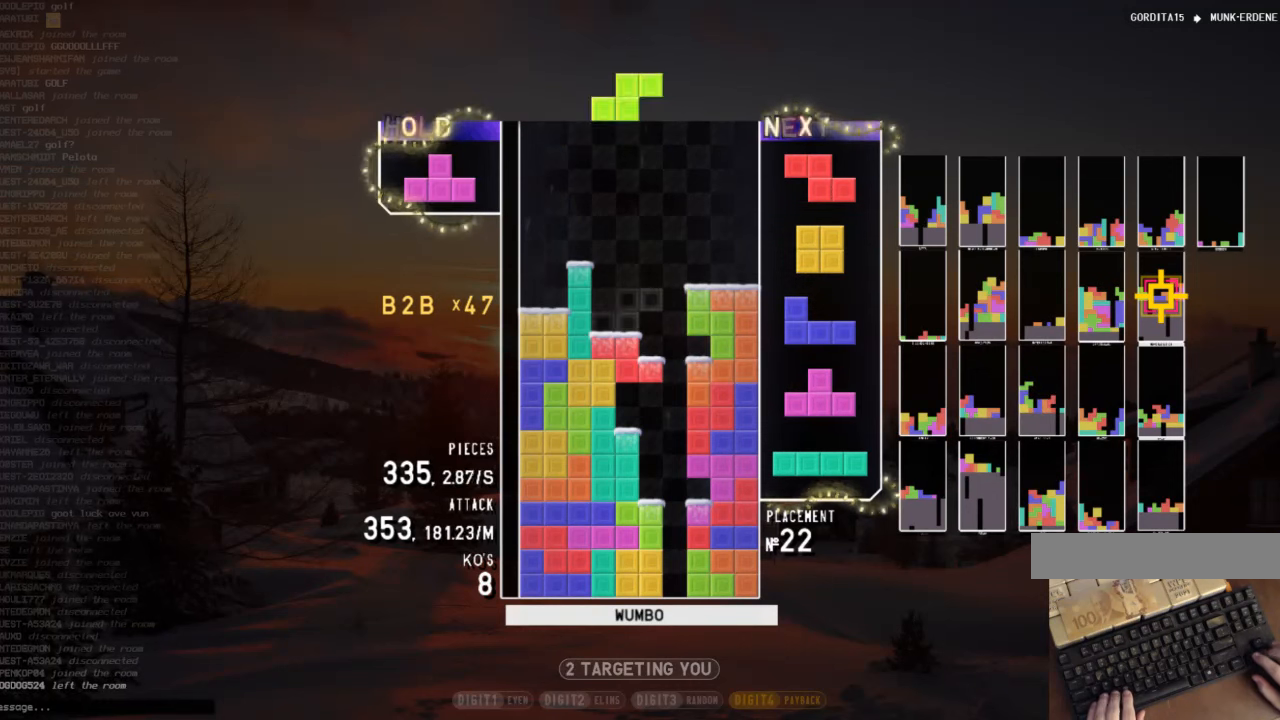
{"keys": ["down", "right"], "events": [[34, "c", "down"], [34, "down", "up"], [134, "right", "down"], [134, "up", "down"], [134, "z", "down"], [200, "c", "up"], [234, "z", "up"], [334, "right", "up"], [334, "up", "up"], [334, "z", "down"], [467, "down", "down"], [500, "right", "down"], [500, "z", "up"]]}
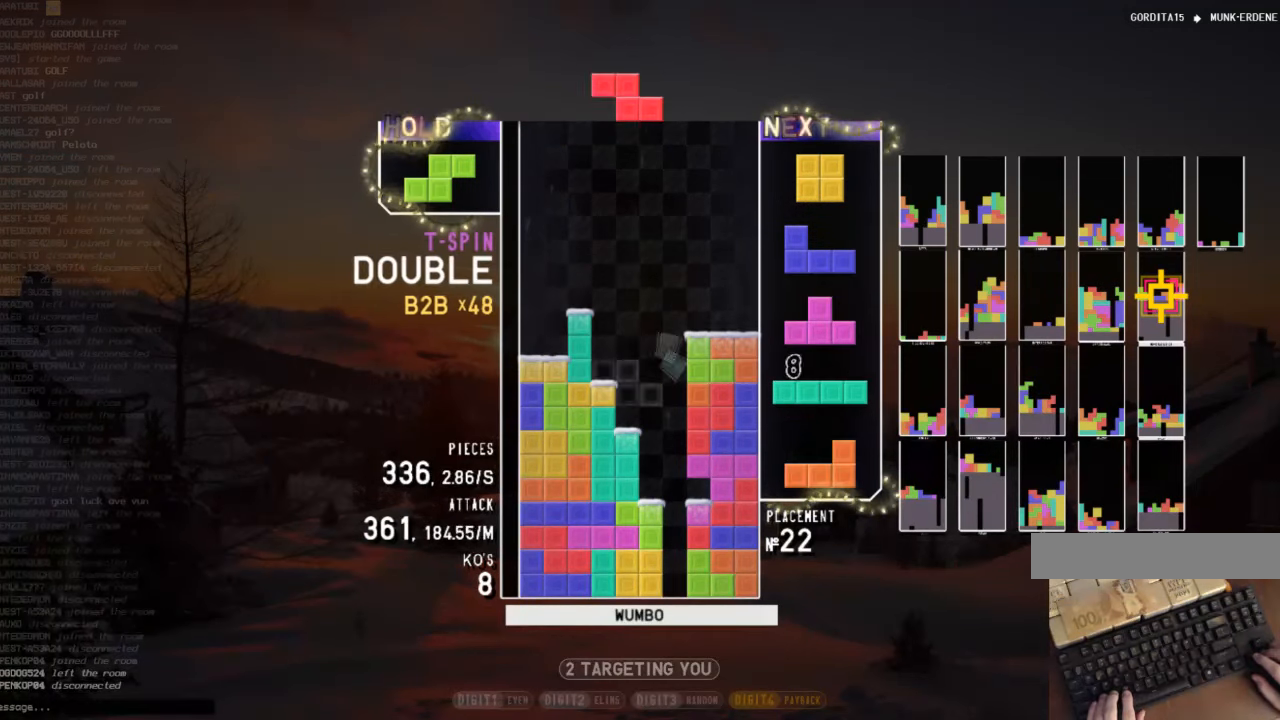
{"keys": ["down"], "events": [[100, "down", "up"], [200, "down", "down"], [200, "right", "up"], [300, "left", "down"], [334, "down", "up"], [467, "down", "down"], [467, "left", "up"]]}
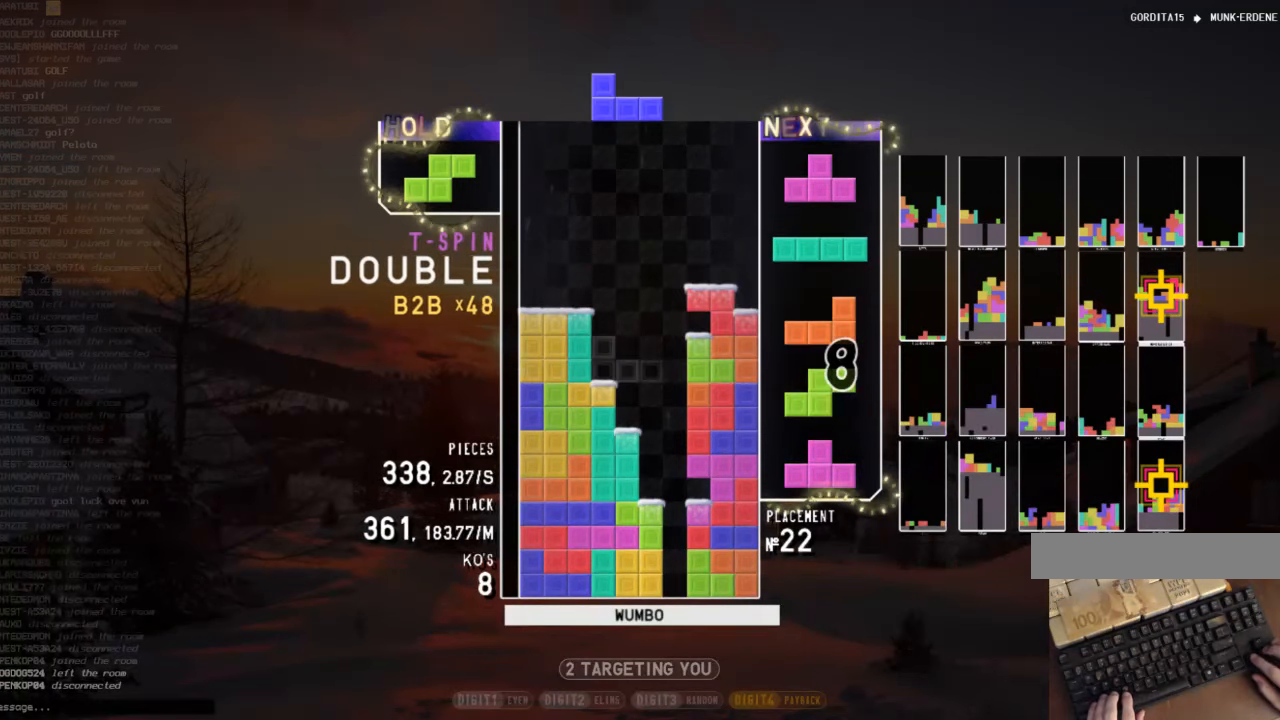
{"keys": ["right", "up"], "events": [[67, "right", "down"], [134, "down", "up"], [167, "shift", "down"], [234, "right", "up"], [267, "down", "down"], [267, "shift", "up"], [367, "down", "up"], [434, "right", "down"], [434, "z", "down"], [467, "up", "down"], [467, "z", "up"]]}
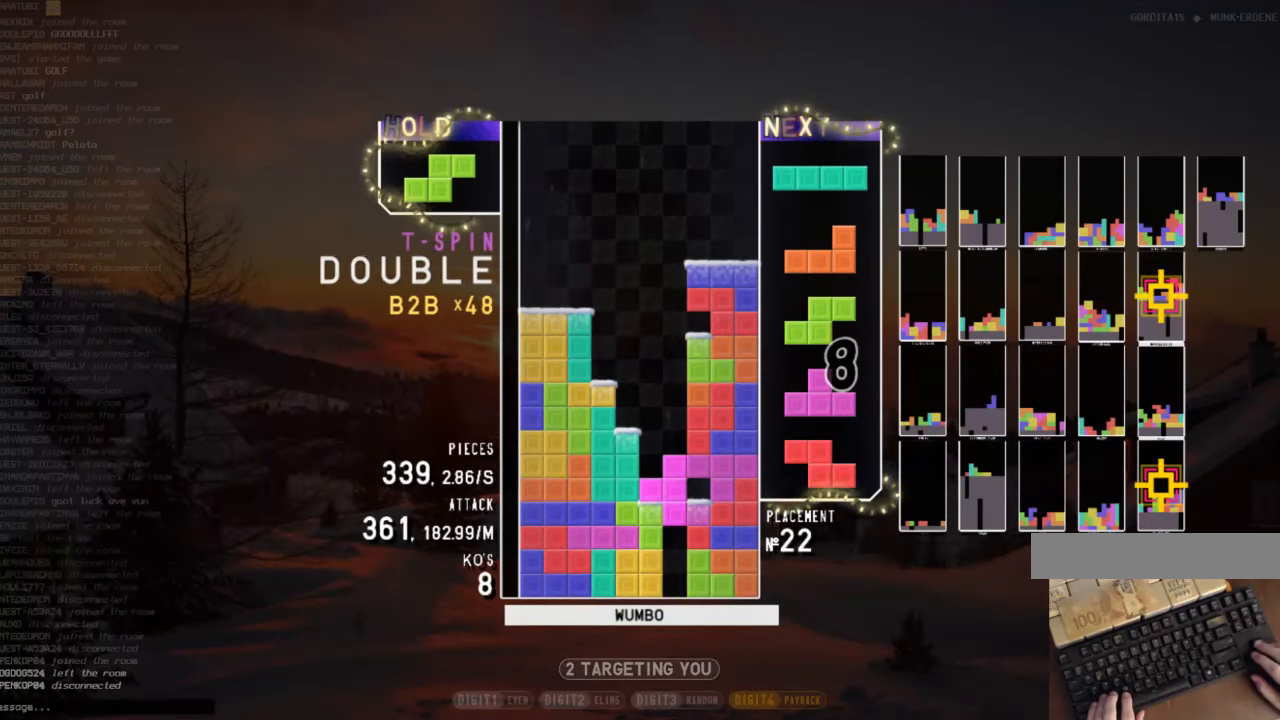
{"keys": ["x"], "events": [[67, "z", "down"], [100, "right", "up"], [100, "up", "up"], [300, "z", "up"], [334, "down", "down"], [434, "down", "up"], [434, "x", "down"]]}
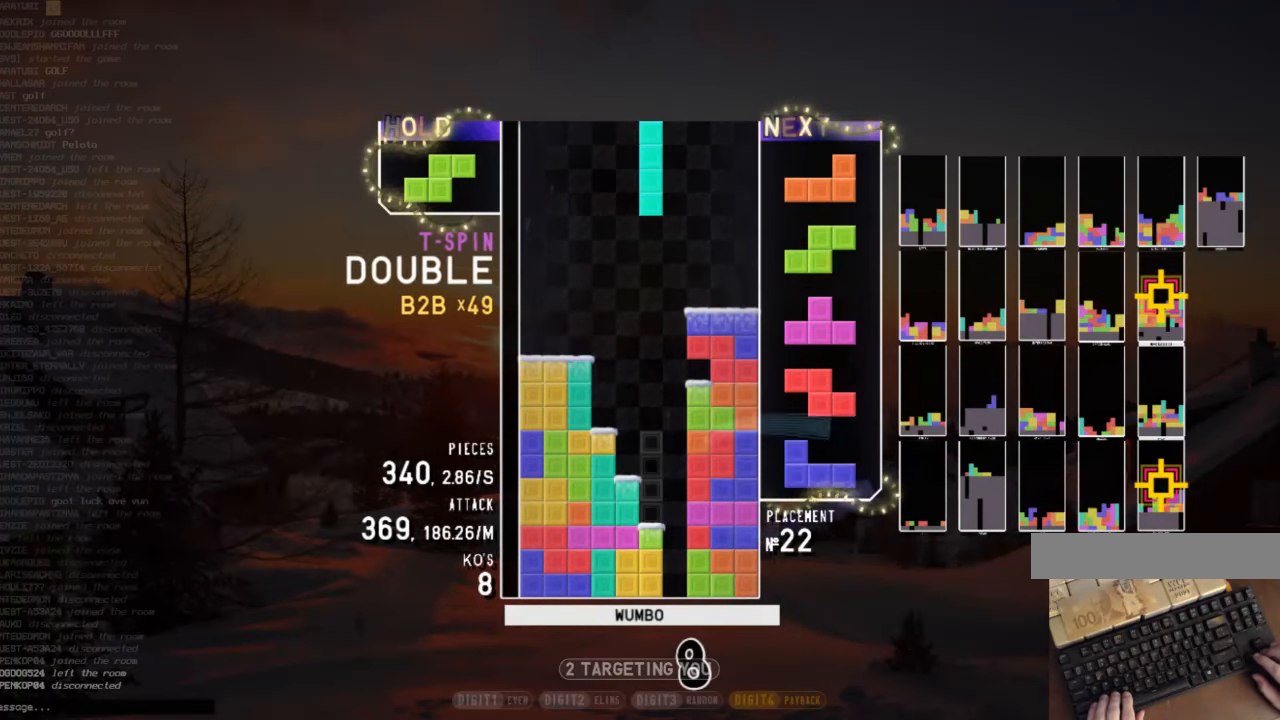
{"keys": ["x"], "events": [[100, "down", "down"], [100, "x", "up"], [200, "down", "up"], [200, "z", "down"], [300, "down", "down"], [334, "z", "up"], [400, "down", "up"], [434, "x", "down"]]}
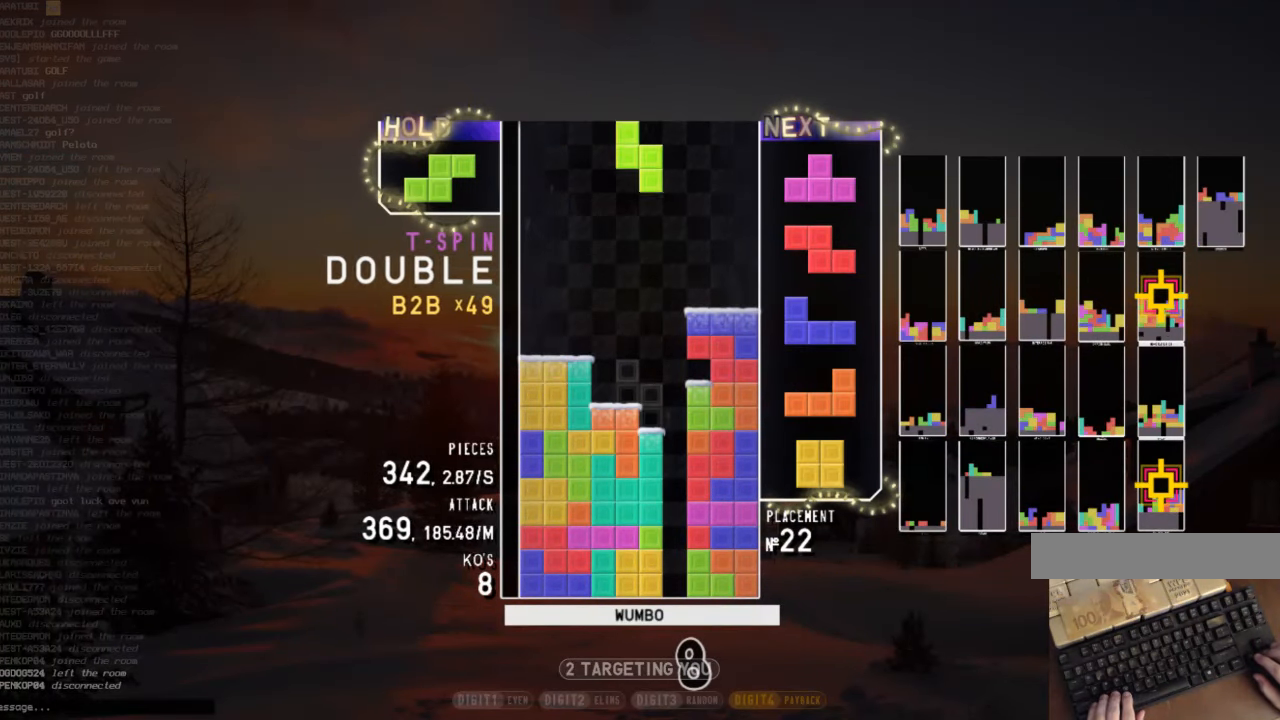
{"keys": ["down"], "events": [[234, "x", "up"], [467, "down", "down"]]}
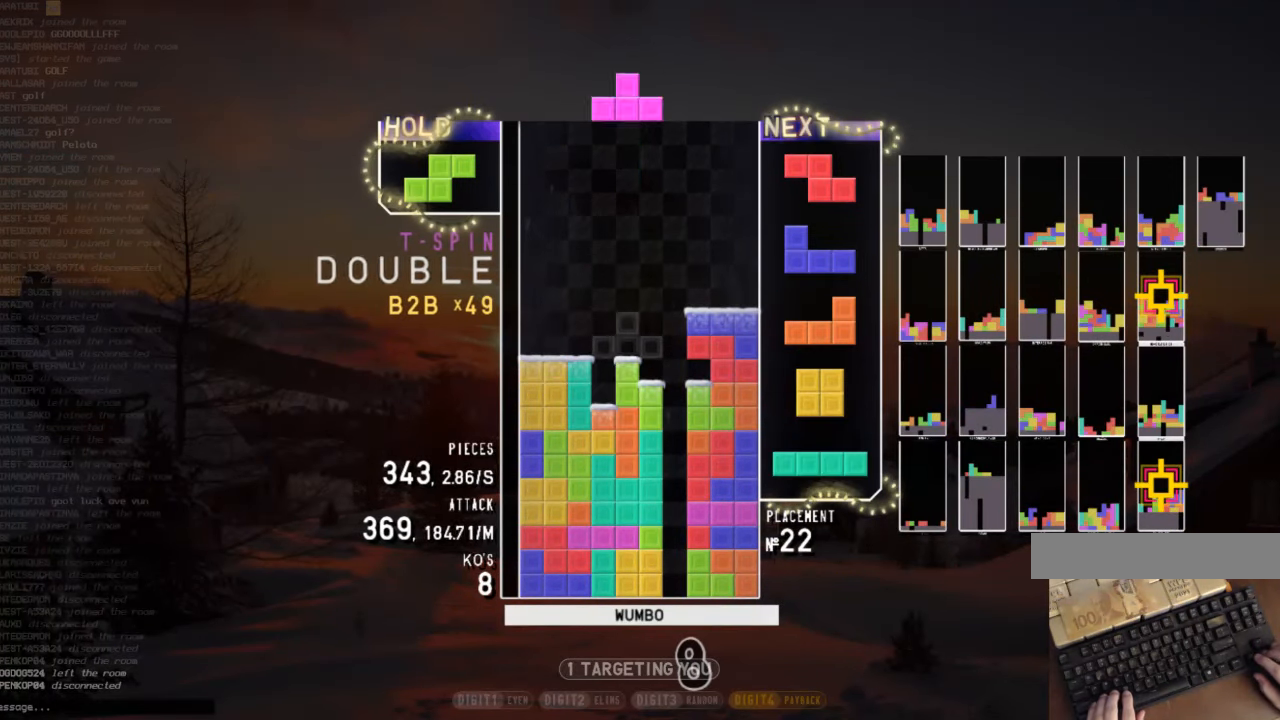
{"keys": ["c", "right", "x"], "events": [[67, "right", "down"], [100, "down", "up"], [300, "c", "down"], [434, "x", "down"]]}
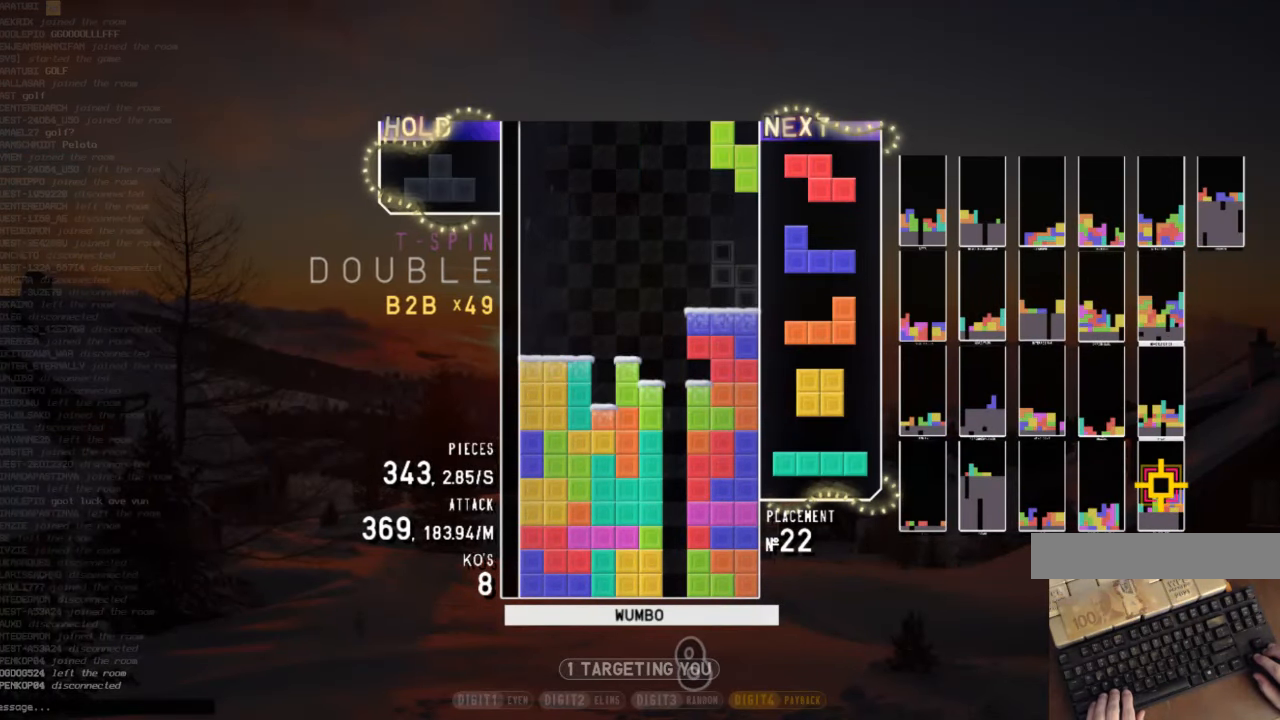
{"keys": [], "events": [[34, "c", "up"], [67, "x", "up"], [167, "right", "up"], [200, "down", "down"], [300, "down", "up"], [300, "left", "down"], [400, "z", "down"], [500, "left", "up"], [500, "z", "up"]]}
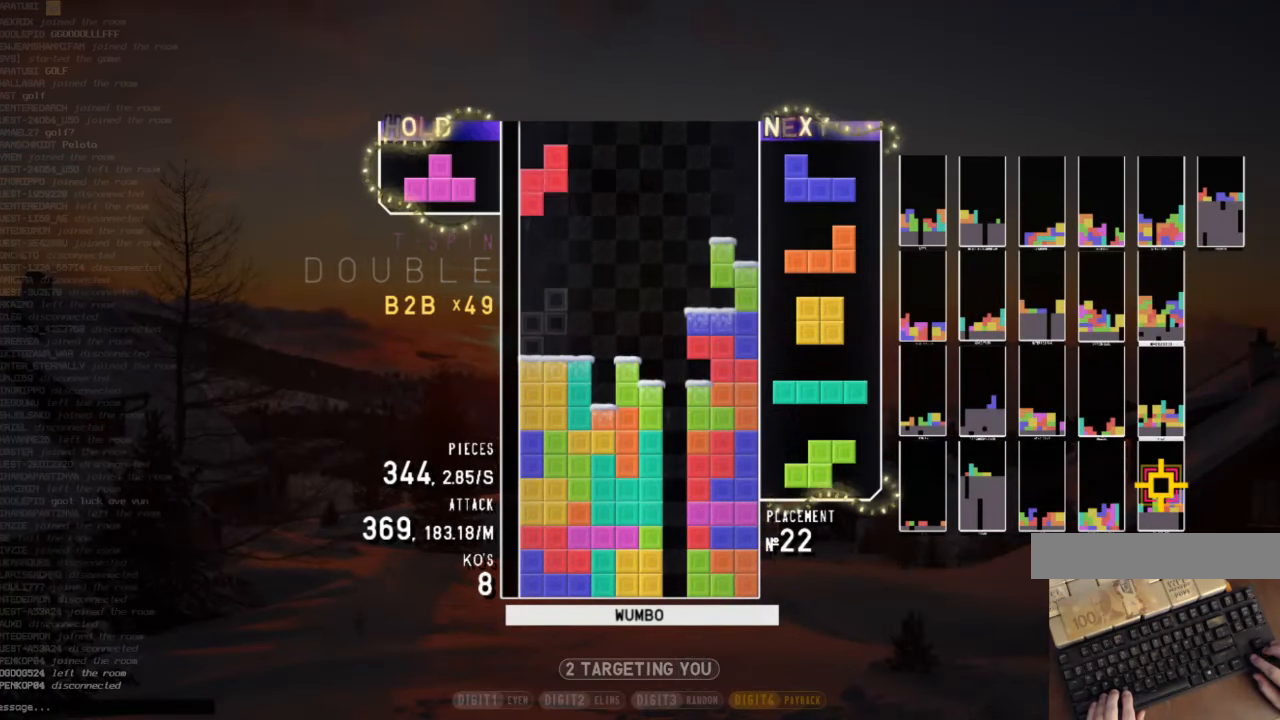
{"keys": [], "events": [[134, "down", "down"], [267, "down", "up"], [334, "left", "down"], [334, "x", "down"], [400, "left", "up"], [467, "x", "up"]]}
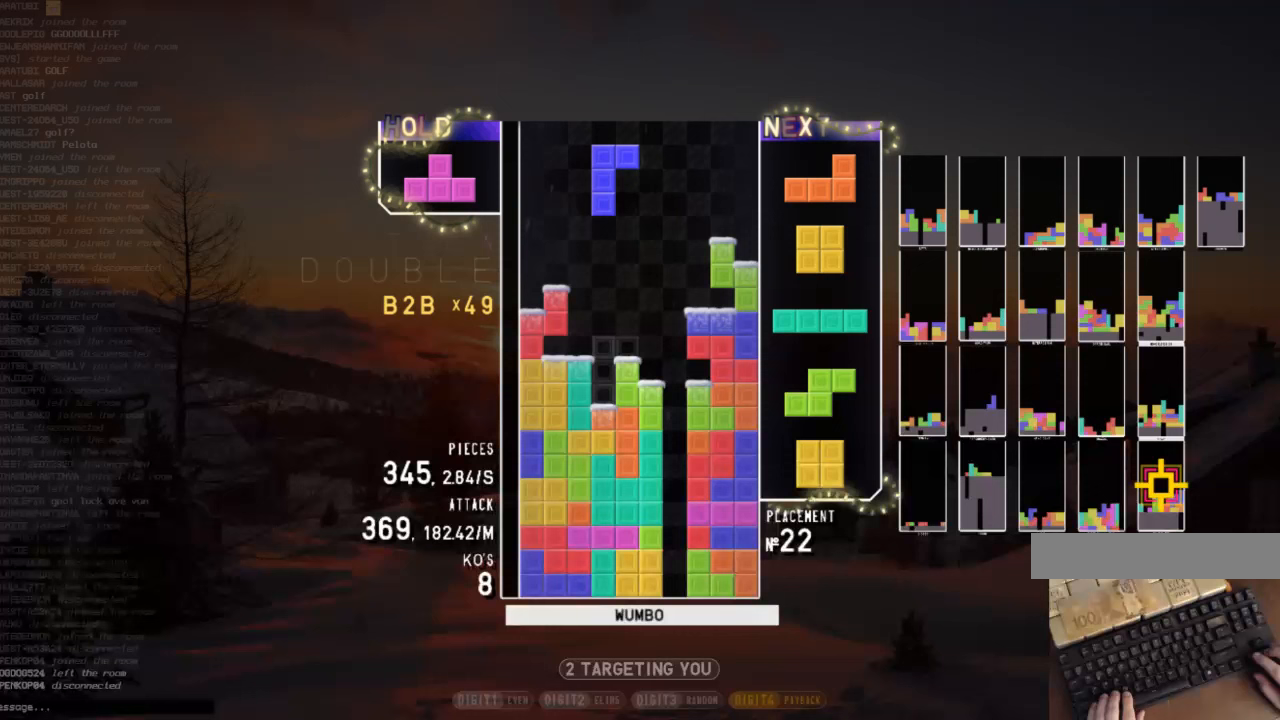
{"keys": [], "events": []}